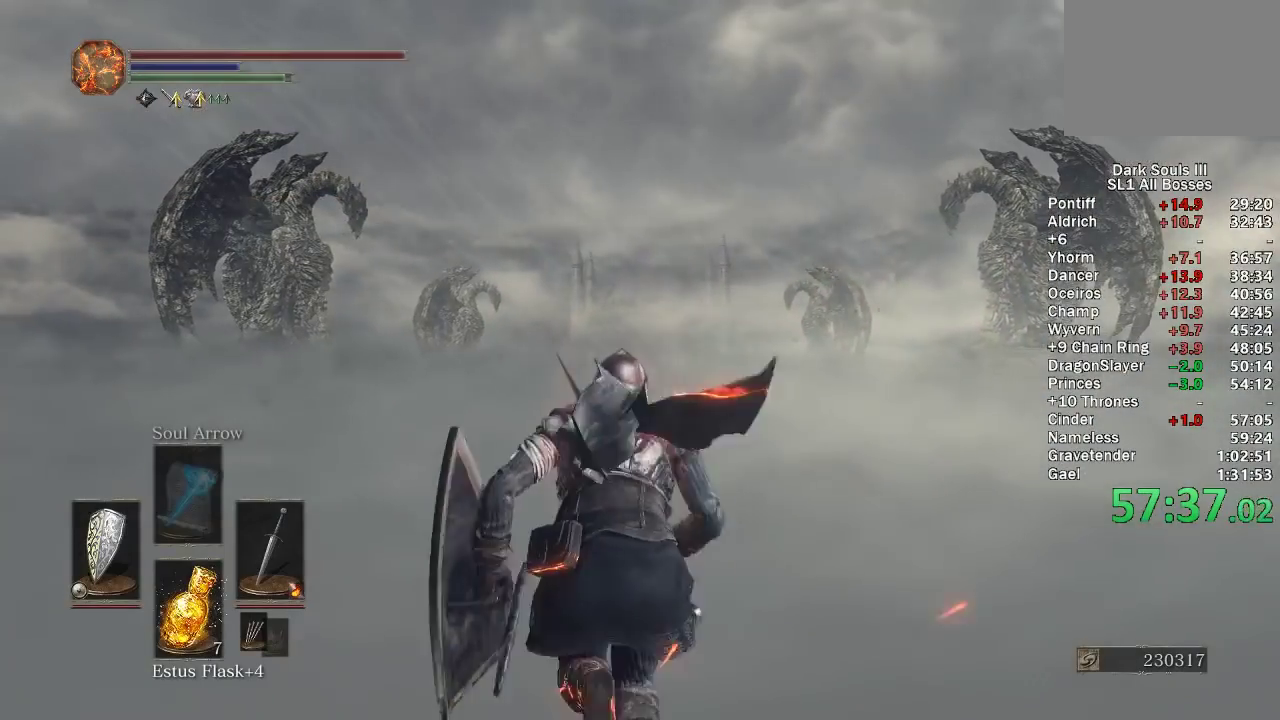
Gameplay with a controller (Xbox layout); each line is a JSON object with the inputs held at the frame after it. "events" lists button and stick changes between this image and that frame as [ms after this image, input, new state], when the widget could be followed in between.
{"buttons": ["B"], "left_stick": "up", "right_stick": "center", "events": [[183, "right_stick", "down"], [267, "right_stick", "center"], [283, "DPAD_DOWN", "down"], [500, "DPAD_DOWN", "up"]]}
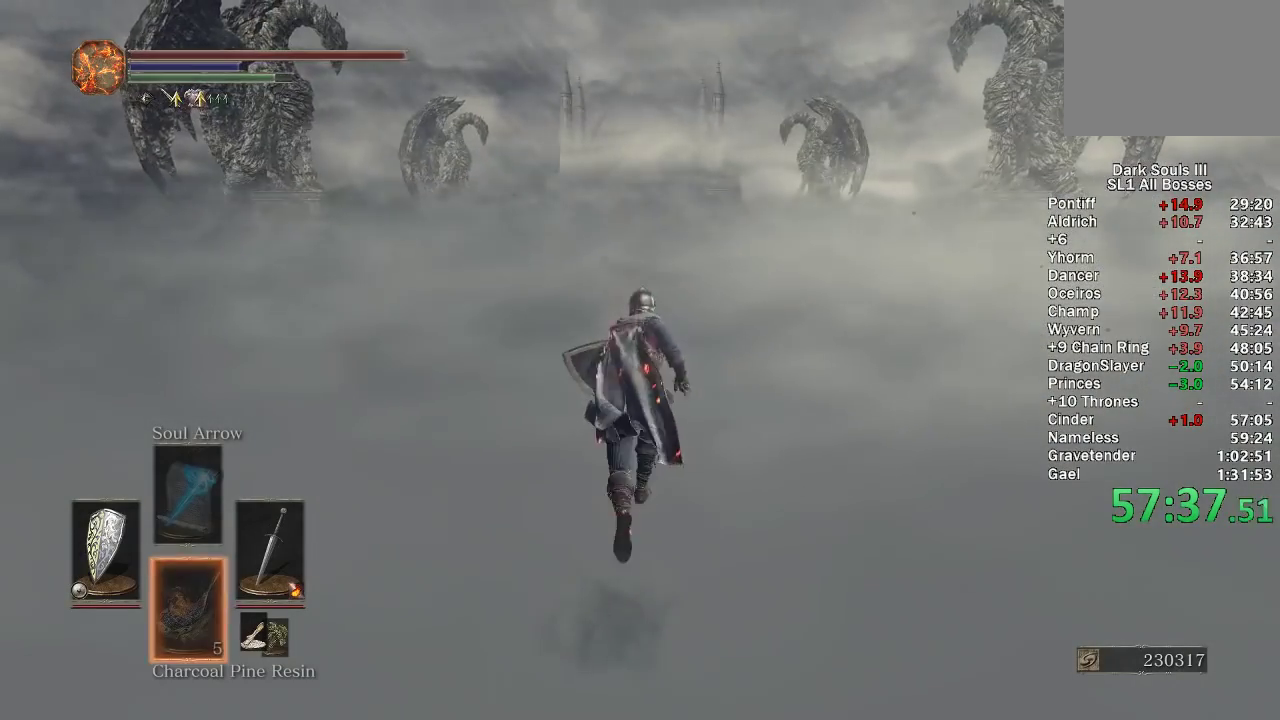
{"buttons": ["B"], "left_stick": "up", "right_stick": "center", "events": []}
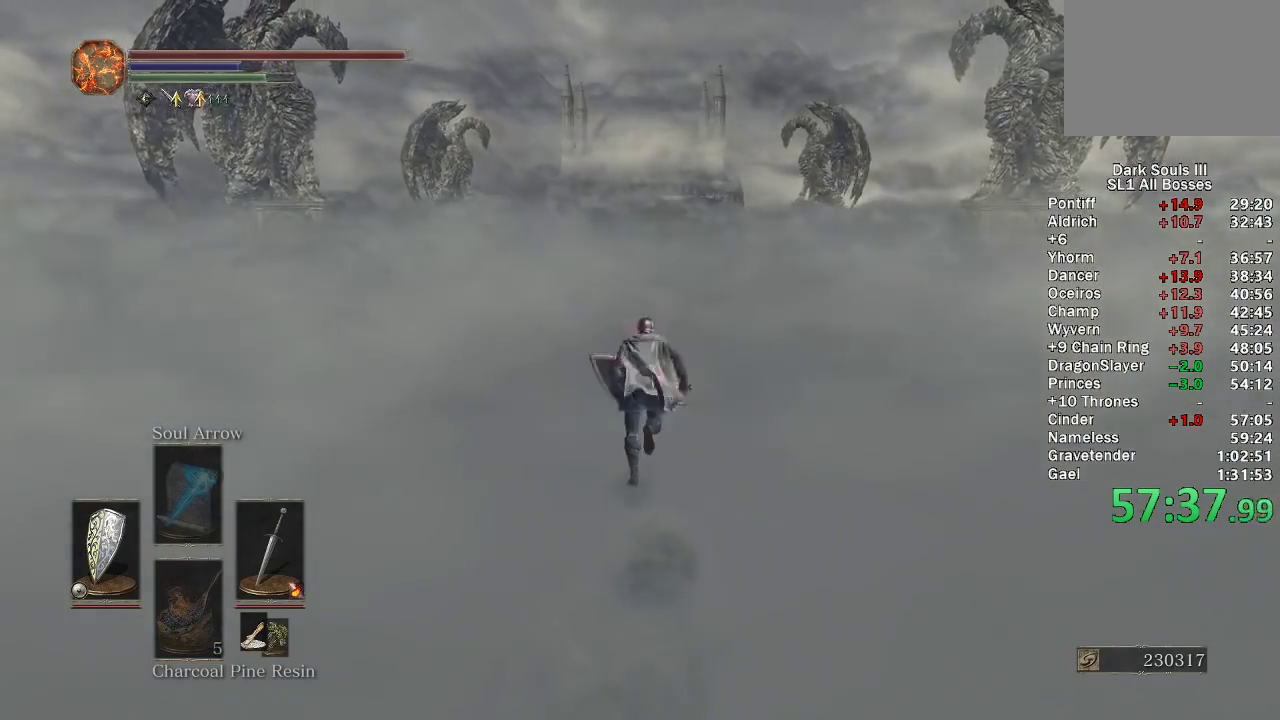
{"buttons": ["B"], "left_stick": "up", "right_stick": "center", "events": []}
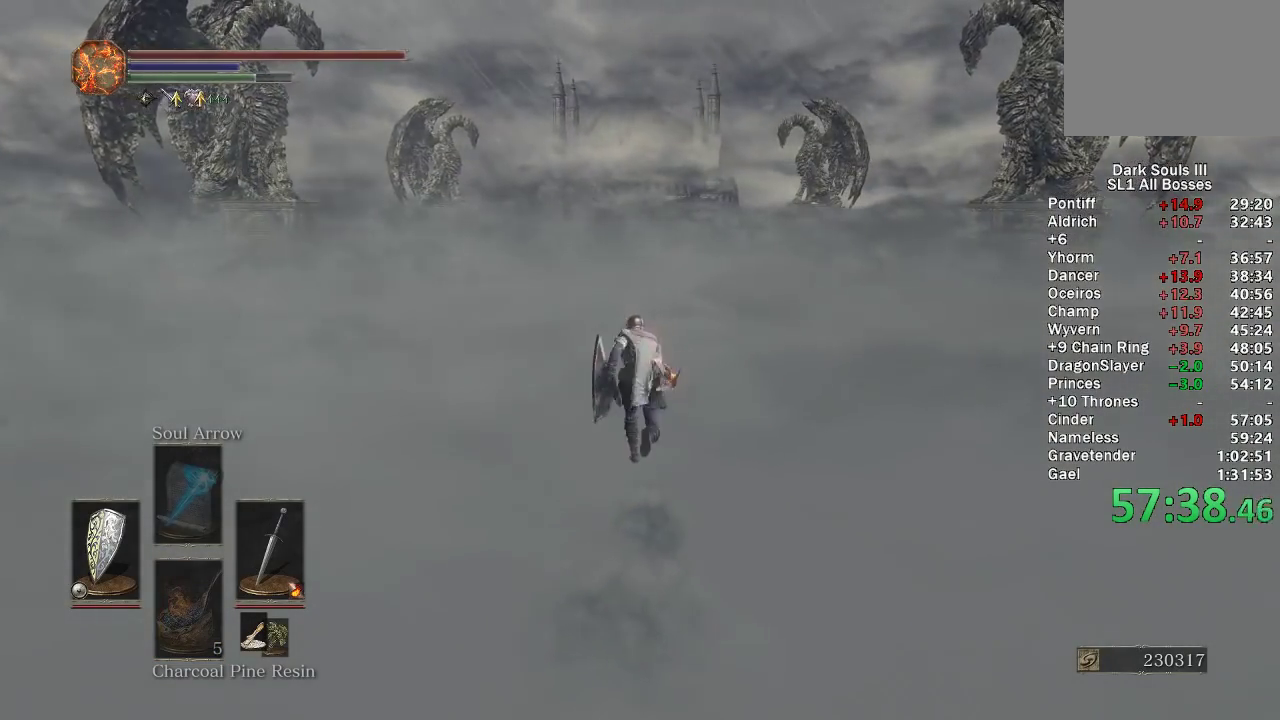
{"buttons": ["B"], "left_stick": "up", "right_stick": "center", "events": [[117, "START", "down"], [200, "A", "down"], [250, "START", "up"], [333, "A", "up"]]}
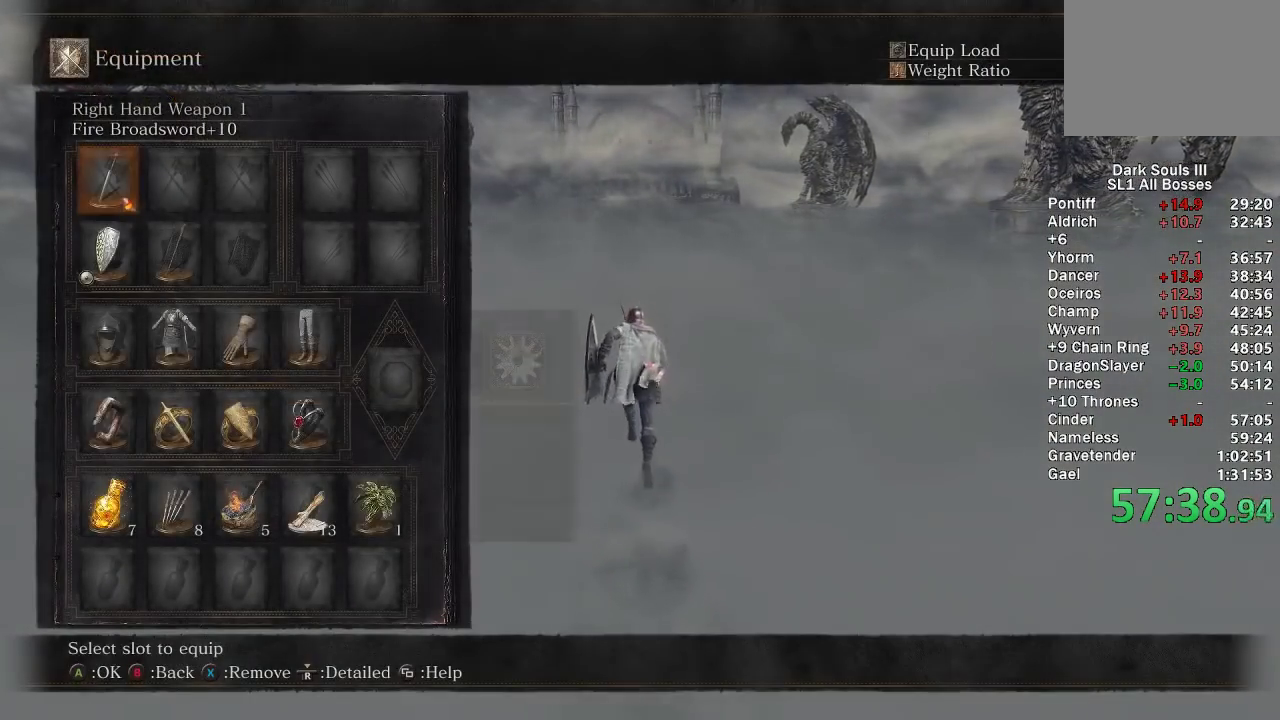
{"buttons": ["B"], "left_stick": "up", "right_stick": "center", "events": [[250, "START", "down"], [433, "START", "up"]]}
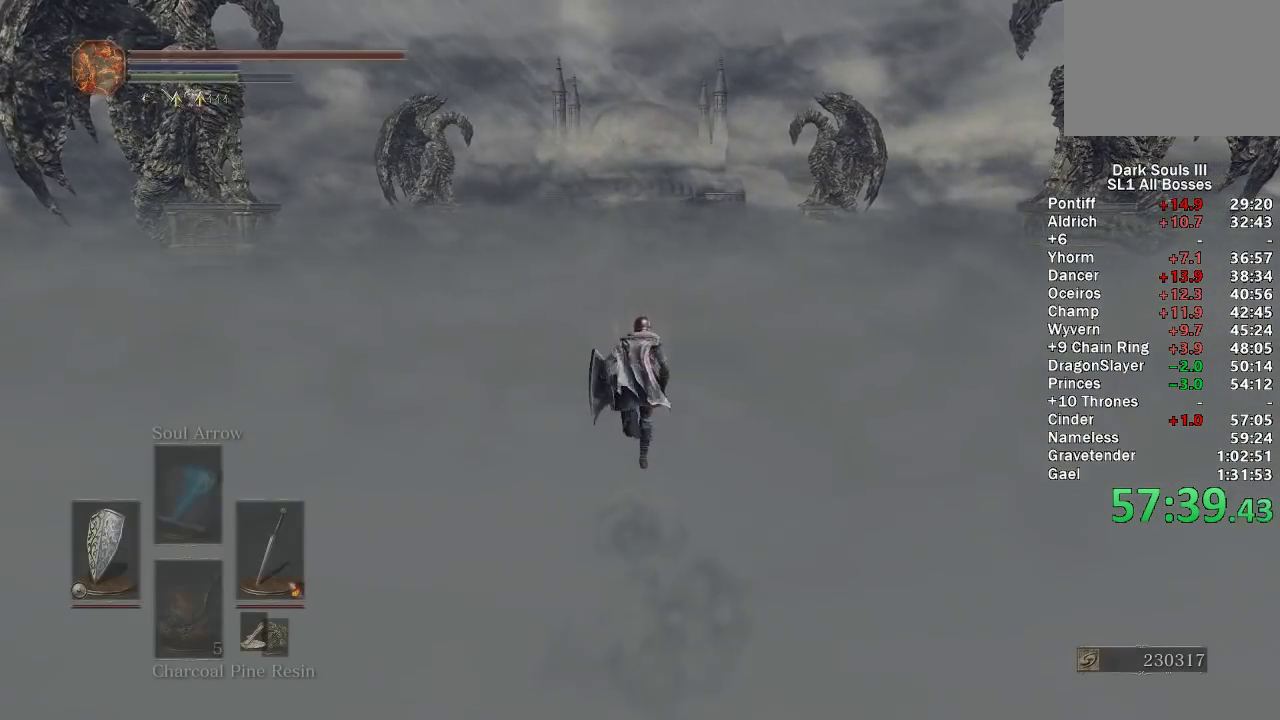
{"buttons": ["B", "DPAD_LEFT"], "left_stick": "up", "right_stick": "center", "events": [[333, "right_stick", "up"], [383, "right_stick", "center"], [483, "DPAD_LEFT", "down"]]}
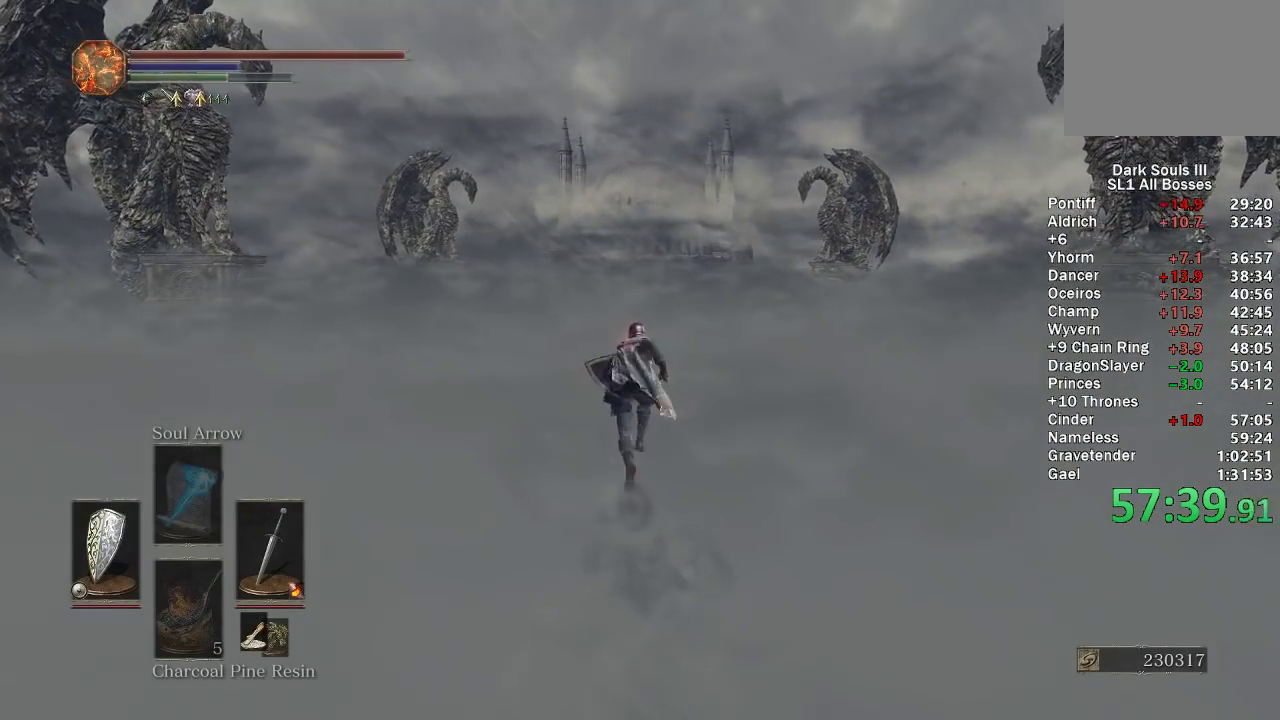
{"buttons": ["B"], "left_stick": "up", "right_stick": "center", "events": [[100, "DPAD_LEFT", "up"]]}
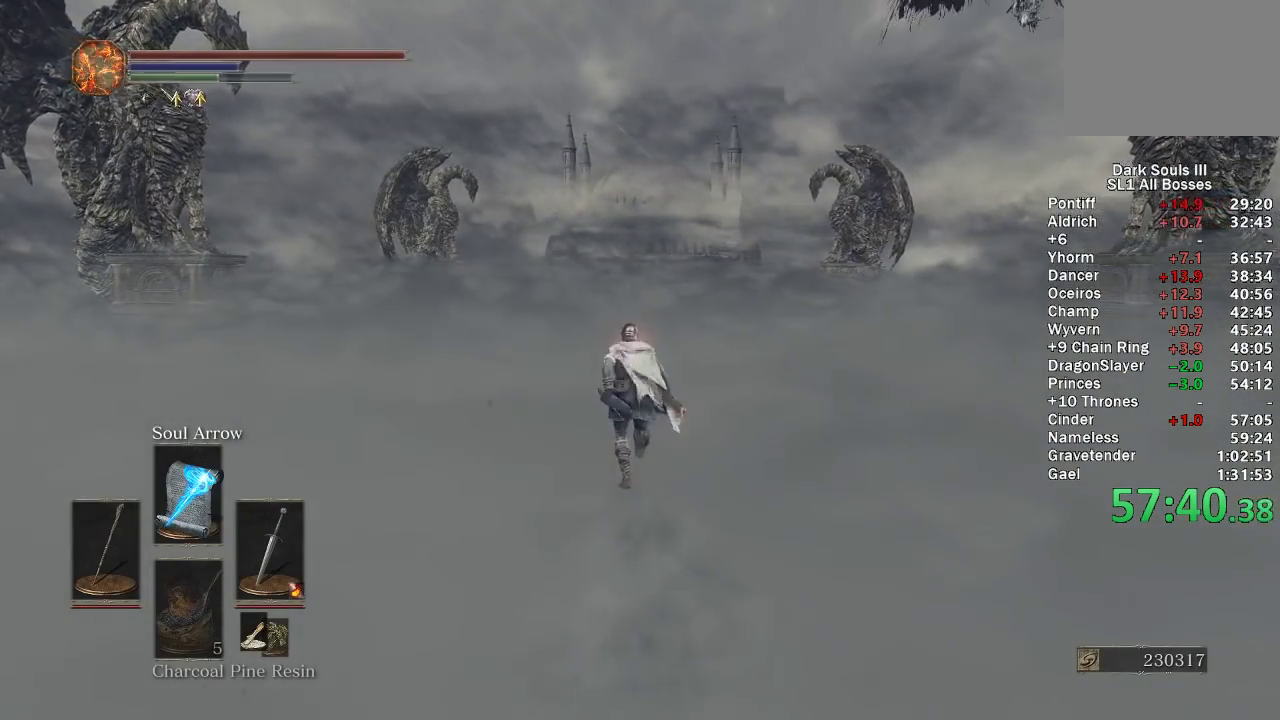
{"buttons": ["B"], "left_stick": "up", "right_stick": "center", "events": []}
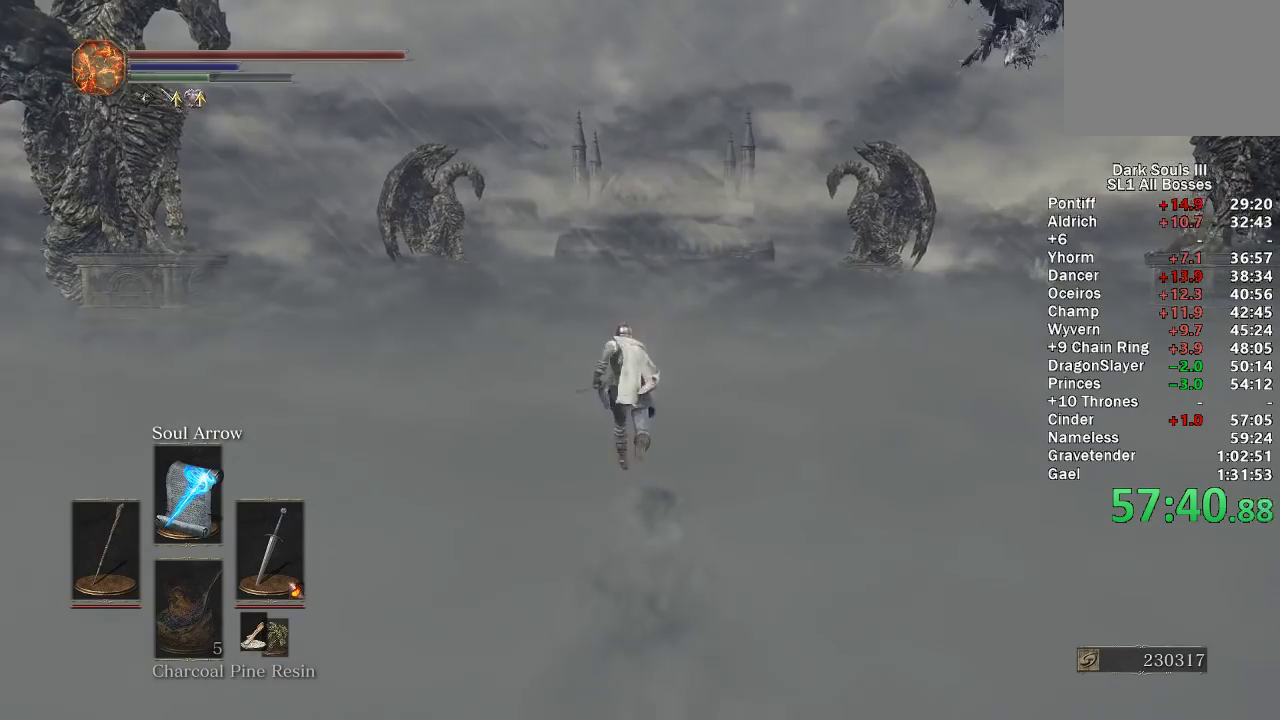
{"buttons": ["B"], "left_stick": "up", "right_stick": "center", "events": []}
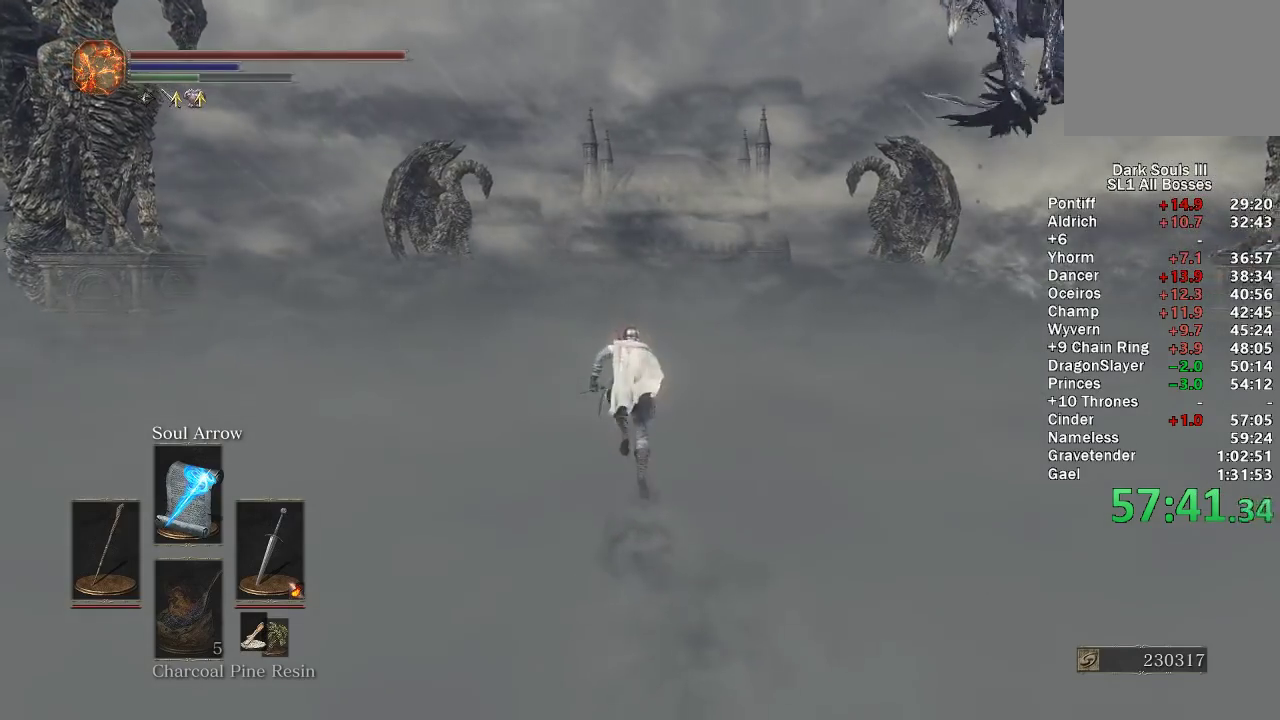
{"buttons": ["DPAD_DOWN"], "left_stick": "up", "right_stick": "center", "events": [[67, "X", "down"], [250, "B", "up"], [250, "X", "up"], [367, "right_stick", "up"], [467, "DPAD_DOWN", "down"], [467, "right_stick", "center"]]}
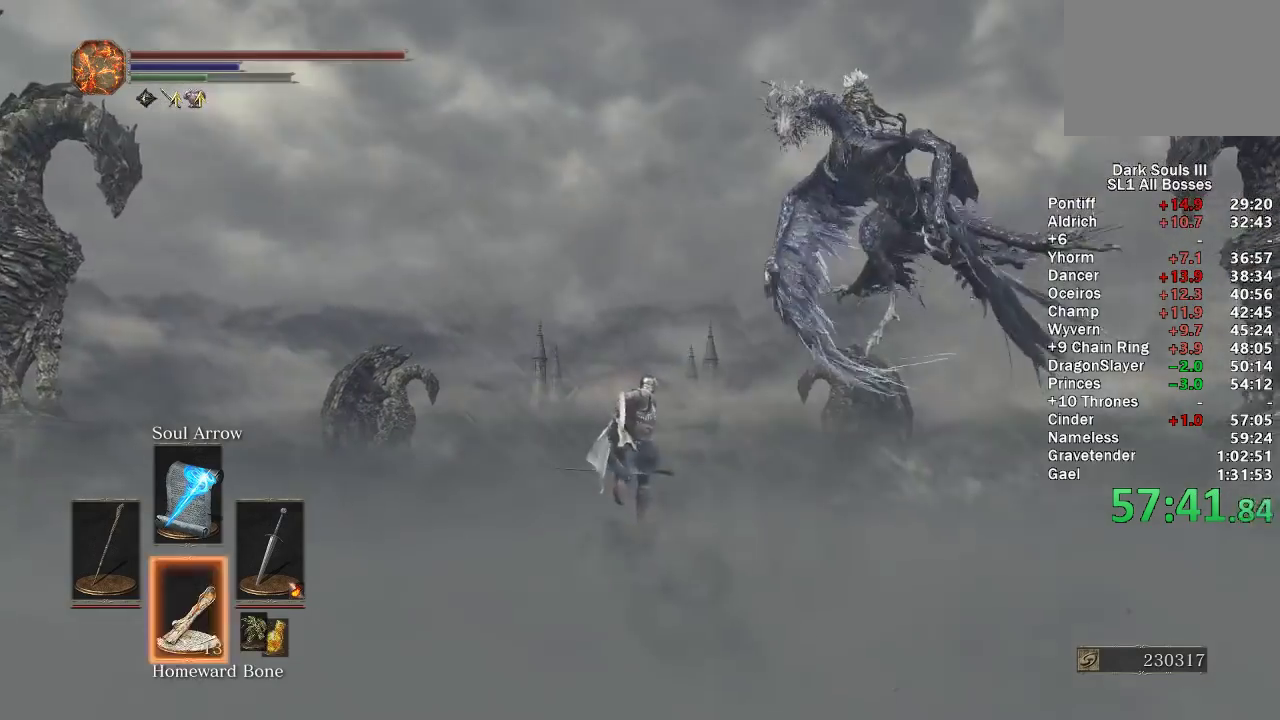
{"buttons": [], "left_stick": "up", "right_stick": "center", "events": [[67, "DPAD_DOWN", "up"], [133, "DPAD_DOWN", "down"], [217, "DPAD_DOWN", "up"], [283, "DPAD_DOWN", "down"], [283, "right_stick", "down"], [367, "DPAD_DOWN", "up"], [367, "right_stick", "center"], [417, "DPAD_DOWN", "down"], [483, "DPAD_DOWN", "up"]]}
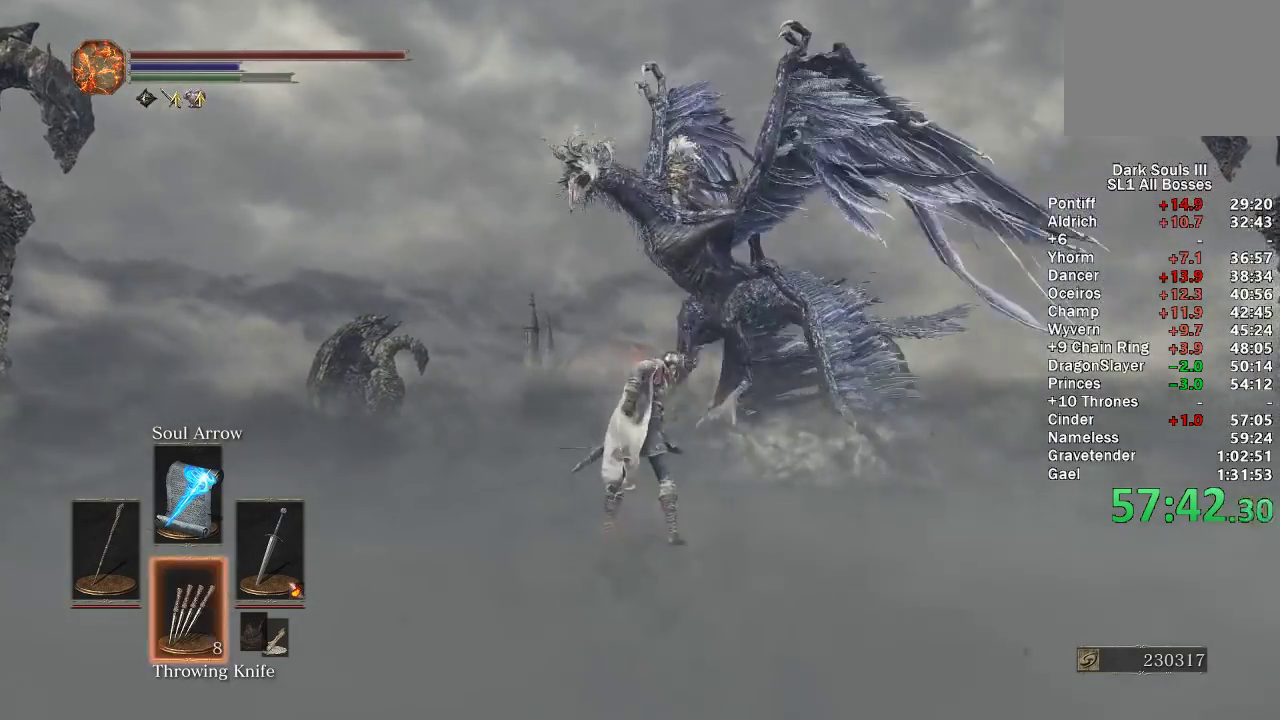
{"buttons": [], "left_stick": "up", "right_stick": "center", "events": [[200, "L1", "down"], [300, "L1", "up"], [383, "L1", "down"], [483, "L1", "up"]]}
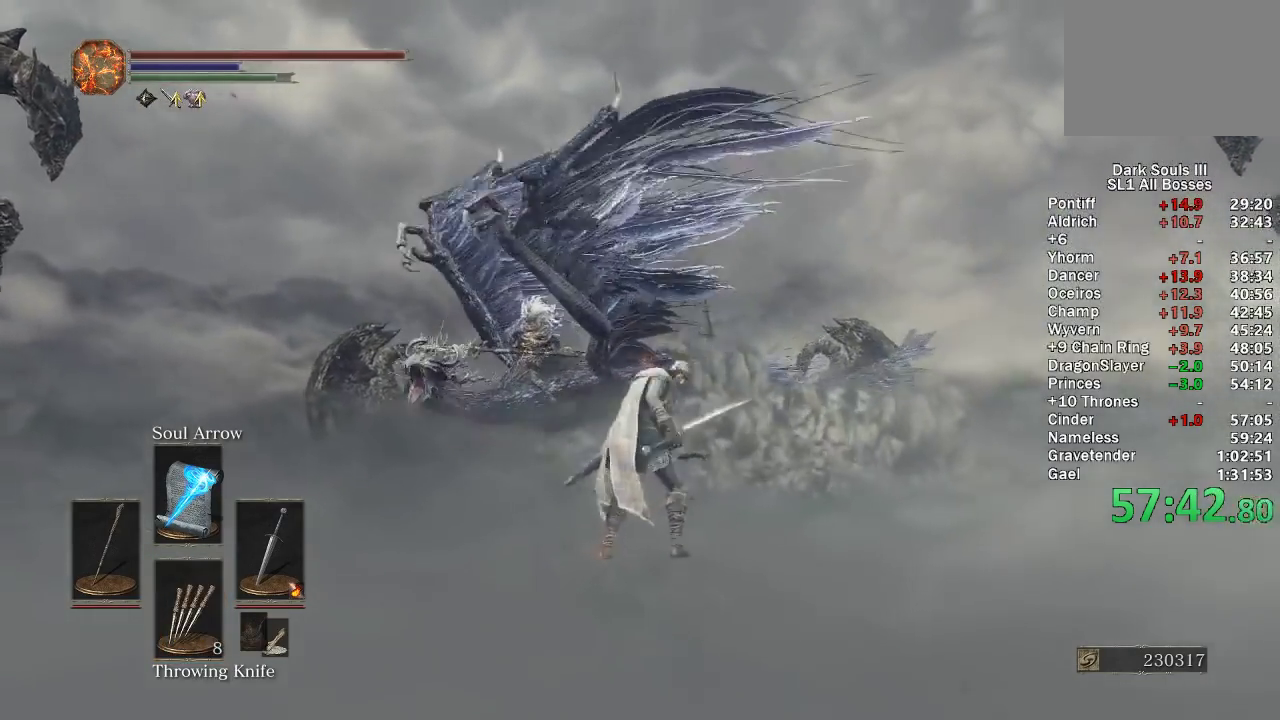
{"buttons": [], "left_stick": "up", "right_stick": "center", "events": [[183, "X", "down"], [283, "X", "up"], [350, "X", "down"], [450, "X", "up"]]}
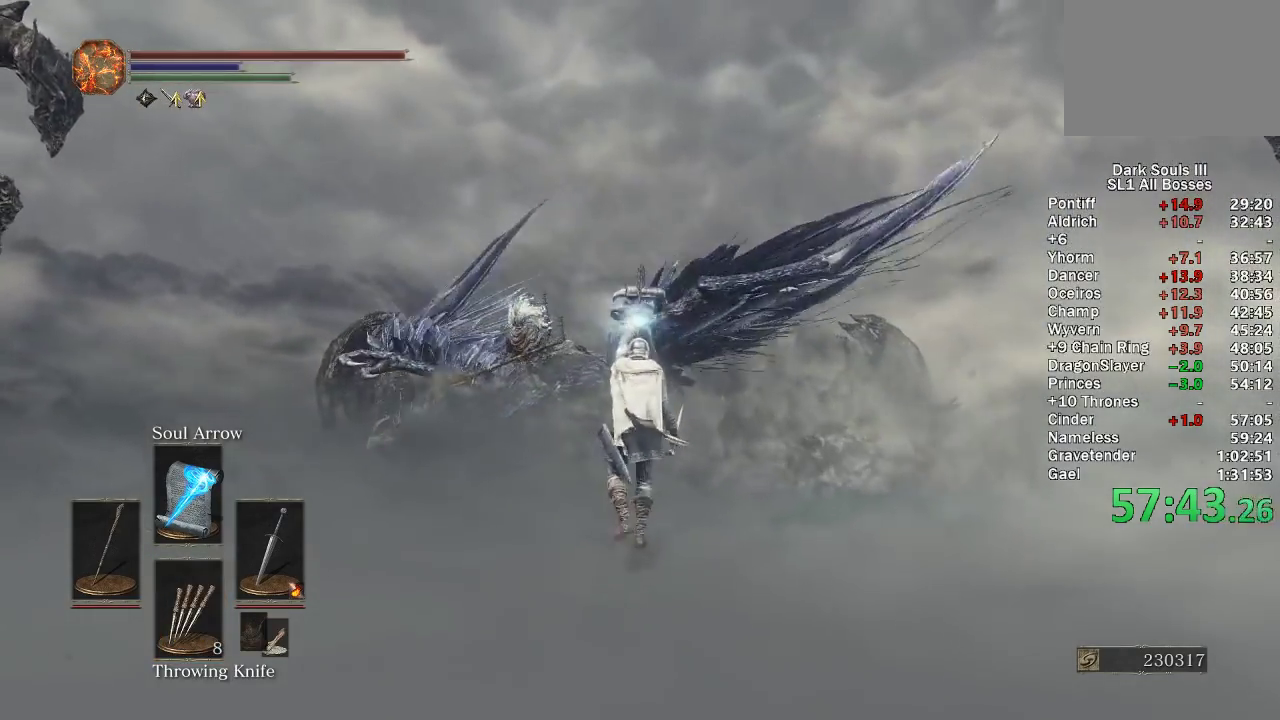
{"buttons": ["X"], "left_stick": "up", "right_stick": "center", "events": [[17, "X", "down"], [83, "X", "up"], [167, "X", "down"], [233, "X", "up"], [317, "X", "down"], [383, "X", "up"], [467, "X", "down"]]}
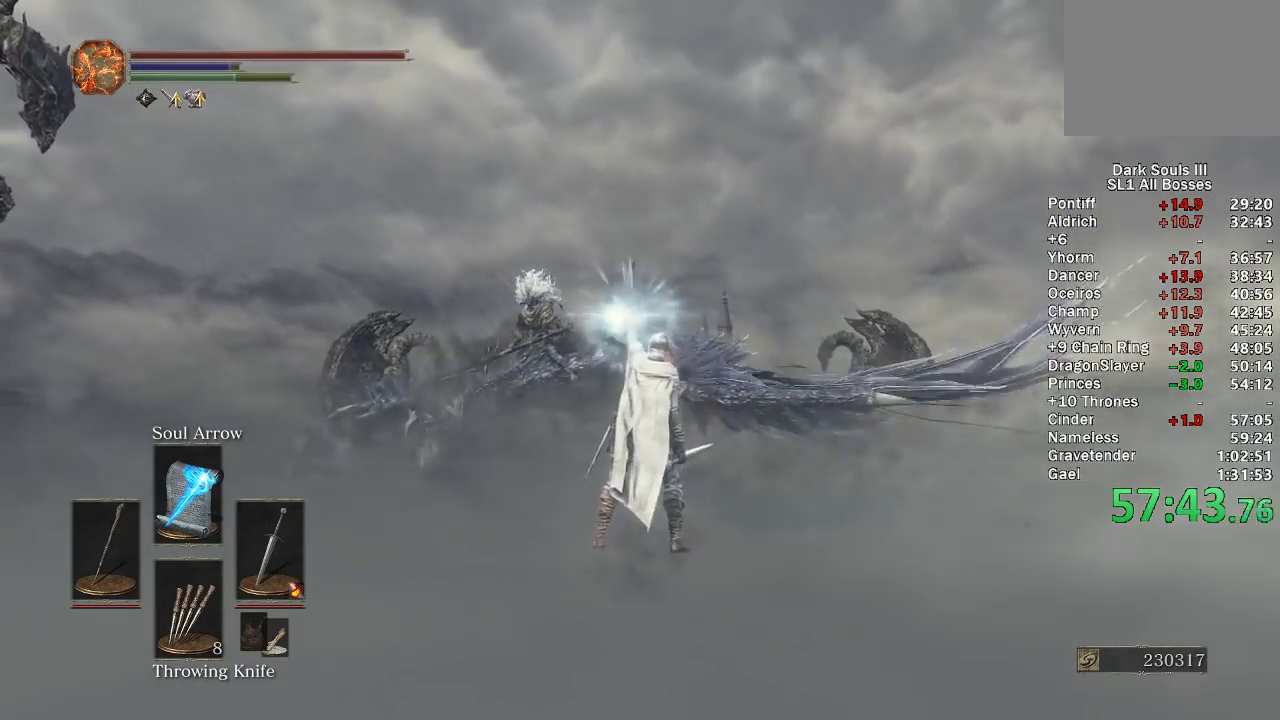
{"buttons": ["DPAD_DOWN"], "left_stick": "up", "right_stick": "center", "events": [[33, "X", "up"], [100, "X", "down"], [183, "X", "up"], [250, "X", "down"], [333, "X", "up"], [483, "DPAD_DOWN", "down"]]}
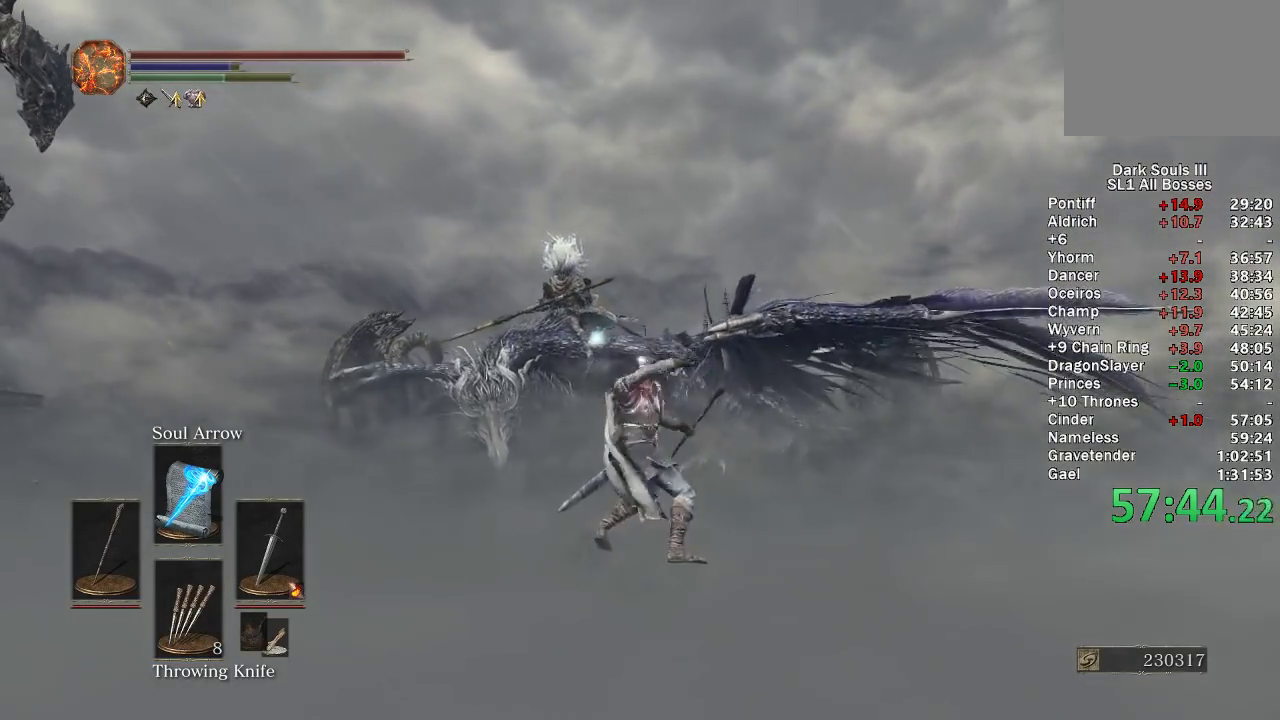
{"buttons": ["DPAD_DOWN"], "left_stick": "up", "right_stick": "center", "events": [[67, "DPAD_DOWN", "up"], [150, "DPAD_DOWN", "down"], [250, "DPAD_DOWN", "up"], [300, "DPAD_DOWN", "down"], [400, "DPAD_DOWN", "up"], [467, "DPAD_DOWN", "down"]]}
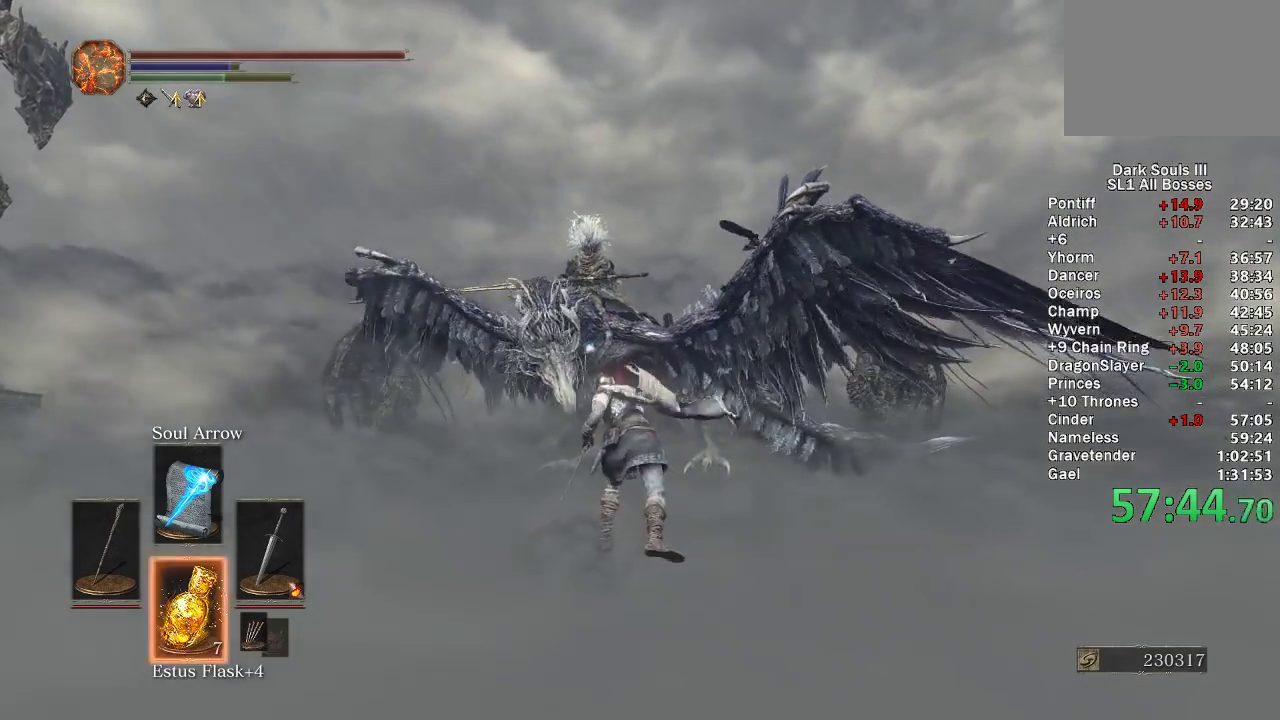
{"buttons": [], "left_stick": "center", "right_stick": "down-right", "events": [[33, "DPAD_DOWN", "up"], [133, "DPAD_LEFT", "down"], [250, "DPAD_LEFT", "up"], [400, "left_stick", "center"], [450, "right_stick", "down-right"]]}